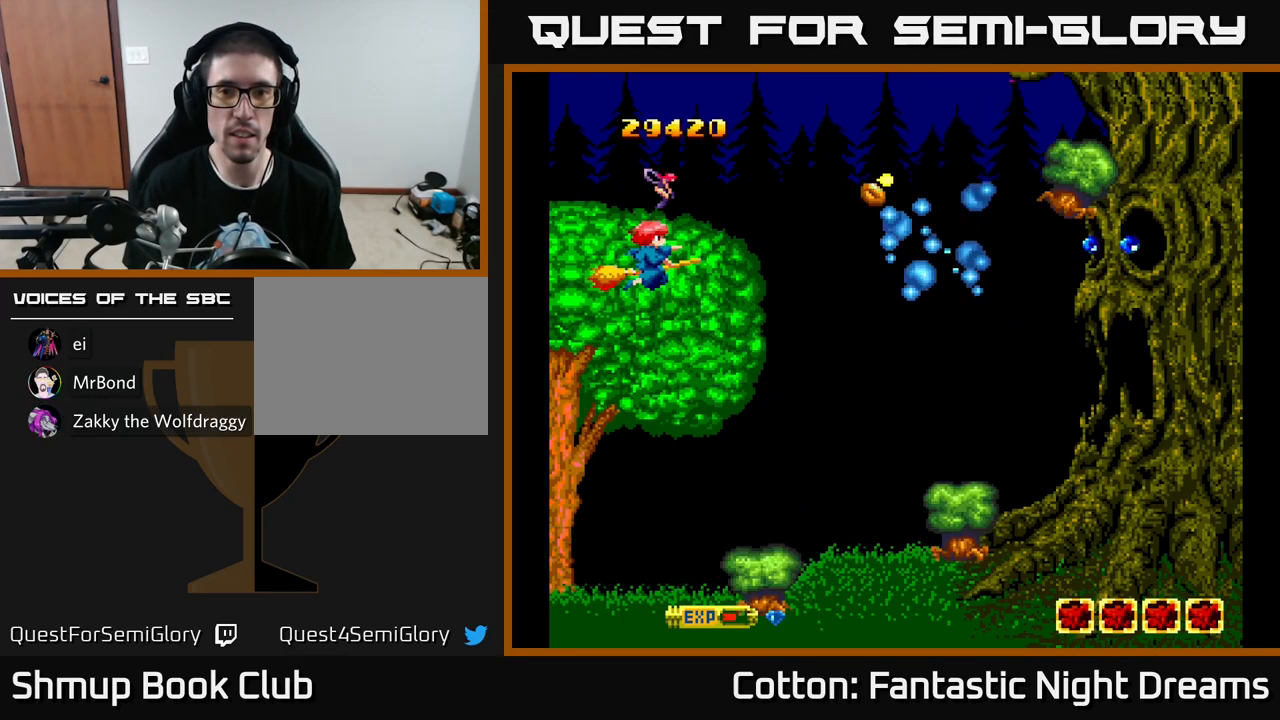
Gameplay with a controller (Xbox layout); each line is a JSON object with the inputs held at the frame after it. "events" lists button and stick changes between this image and that frame as [ms after this image, input, new state], when the widget could be followed in between. Not read: GUIDE.
{"buttons": ["X", "DPAD_RIGHT"], "left_stick": "center", "right_stick": "center", "events": [[34, "X", "down"], [100, "X", "up"], [184, "X", "down"], [267, "DPAD_DOWN", "down"], [267, "X", "up"], [284, "DPAD_RIGHT", "down"], [317, "X", "down"], [334, "DPAD_DOWN", "up"], [367, "DPAD_DOWN", "down"], [400, "X", "up"], [450, "DPAD_DOWN", "up"], [450, "X", "down"]]}
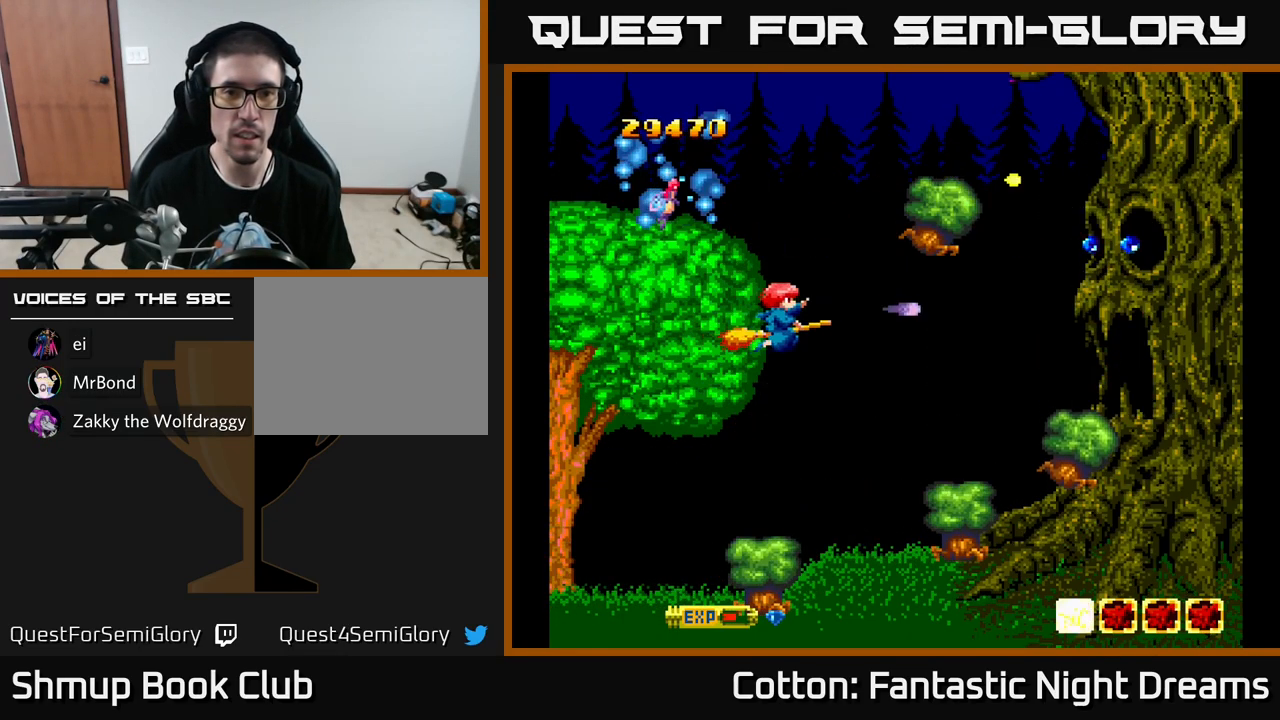
{"buttons": [], "left_stick": "center", "right_stick": "center", "events": [[34, "X", "up"], [67, "DPAD_UP", "down"], [100, "DPAD_RIGHT", "up"], [117, "X", "down"], [183, "DPAD_UP", "up"], [216, "X", "up"], [283, "X", "down"], [350, "X", "up"], [416, "DPAD_LEFT", "down"], [433, "X", "down"], [483, "DPAD_LEFT", "up"], [483, "X", "up"]]}
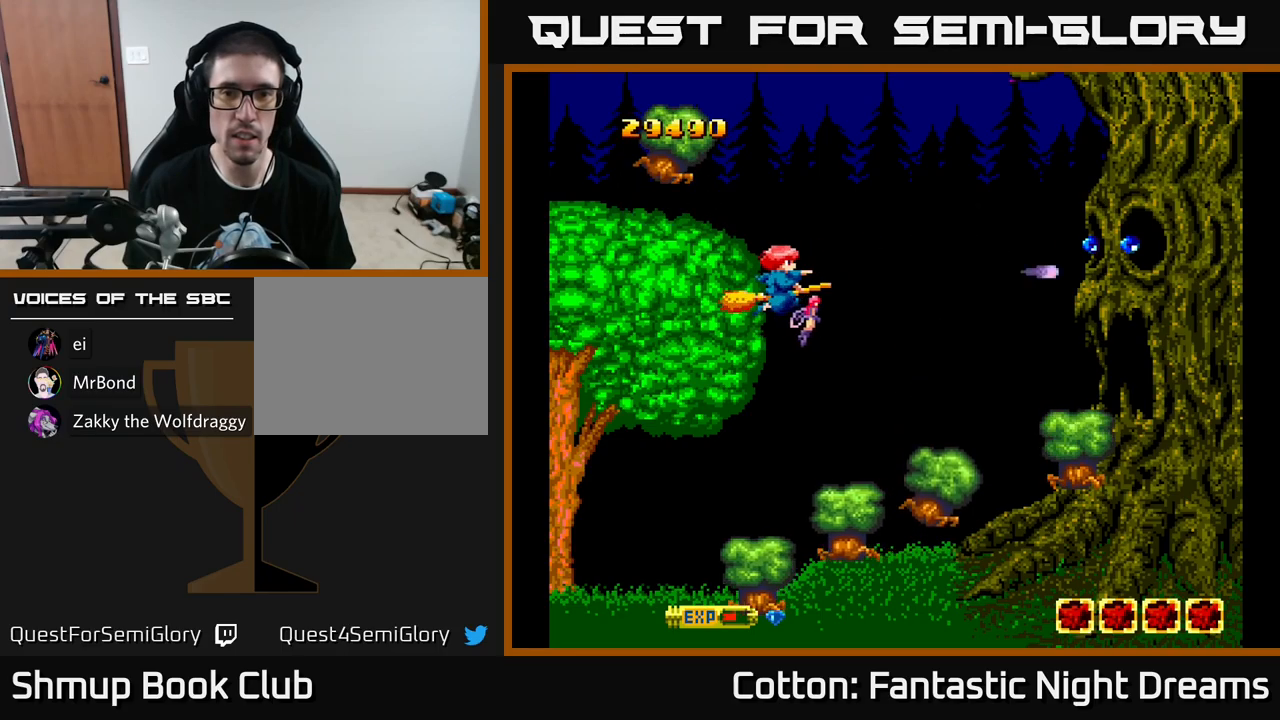
{"buttons": ["X"], "left_stick": "center", "right_stick": "center", "events": [[50, "X", "down"], [117, "X", "up"], [184, "X", "down"], [234, "X", "up"], [317, "X", "down"], [384, "X", "up"], [467, "X", "down"]]}
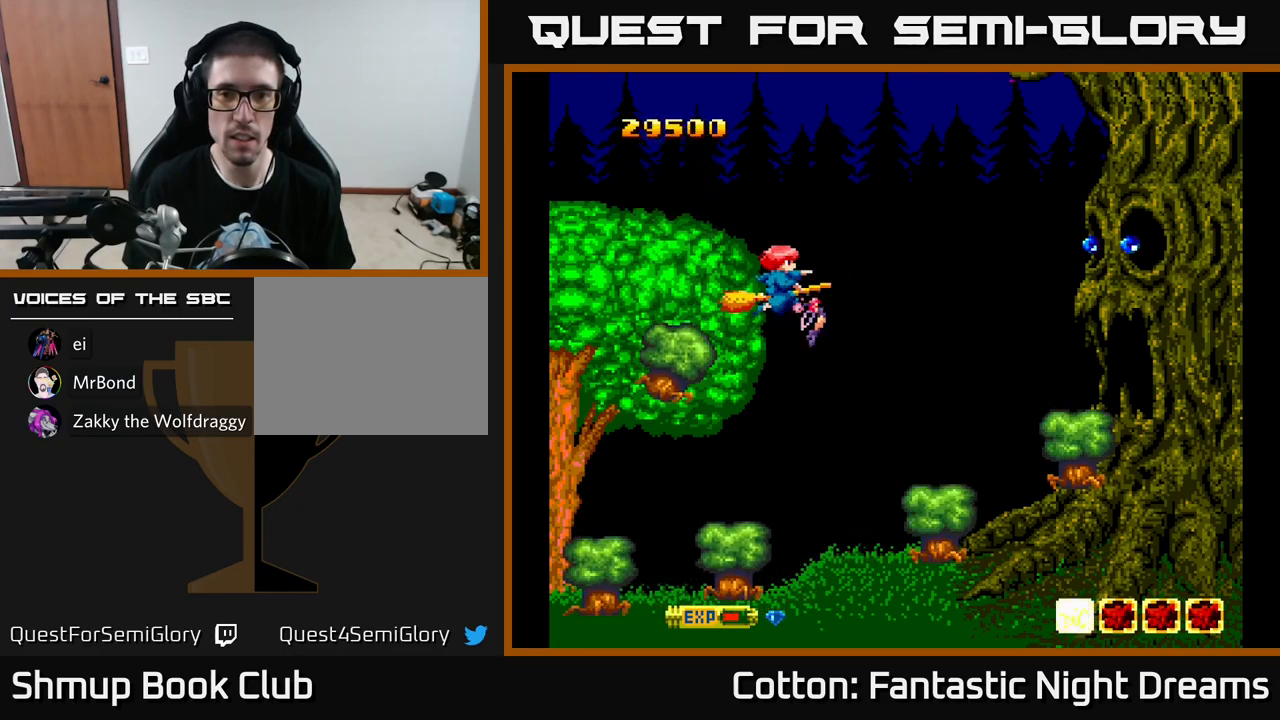
{"buttons": [], "left_stick": "center", "right_stick": "center", "events": [[50, "X", "up"], [67, "DPAD_UP", "down"], [117, "DPAD_UP", "up"], [117, "X", "down"], [200, "X", "up"], [284, "X", "down"], [367, "X", "up"], [434, "X", "down"], [500, "X", "up"]]}
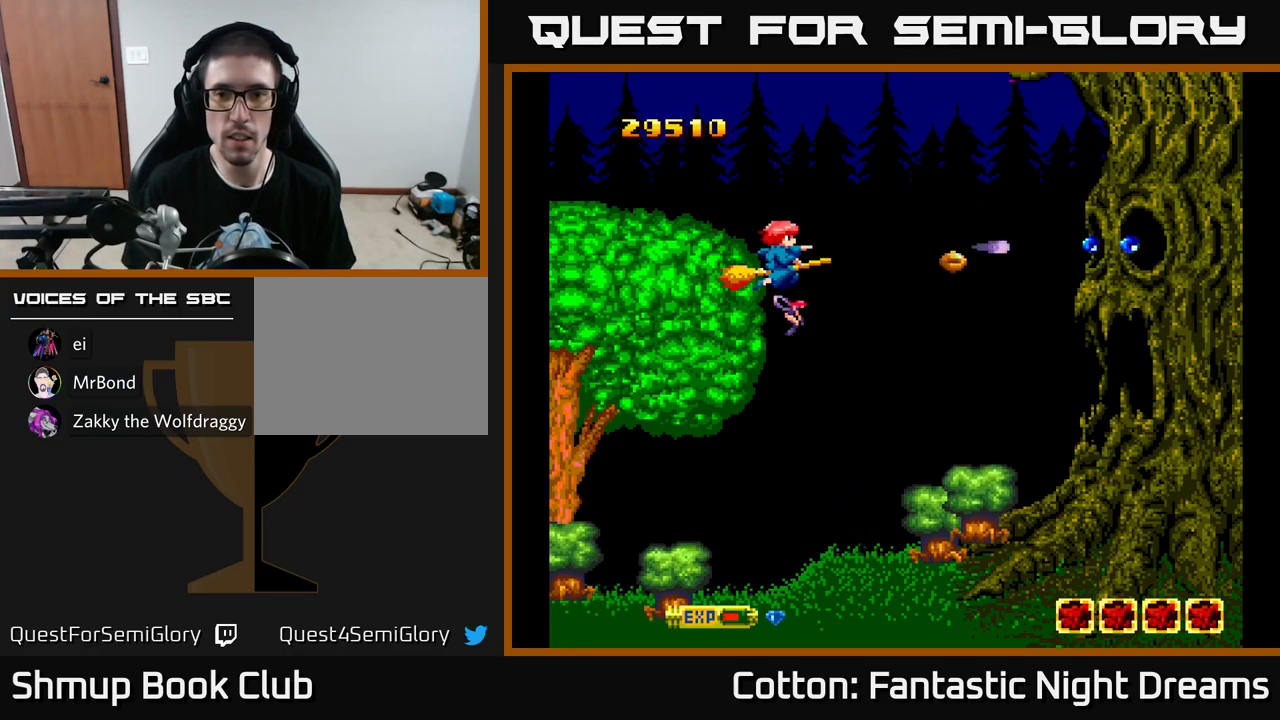
{"buttons": ["DPAD_RIGHT"], "left_stick": "center", "right_stick": "center", "events": [[67, "DPAD_LEFT", "down"], [67, "X", "down"], [134, "X", "up"], [217, "X", "down"], [267, "DPAD_LEFT", "up"], [317, "X", "up"], [367, "DPAD_RIGHT", "down"], [384, "X", "down"], [467, "X", "up"]]}
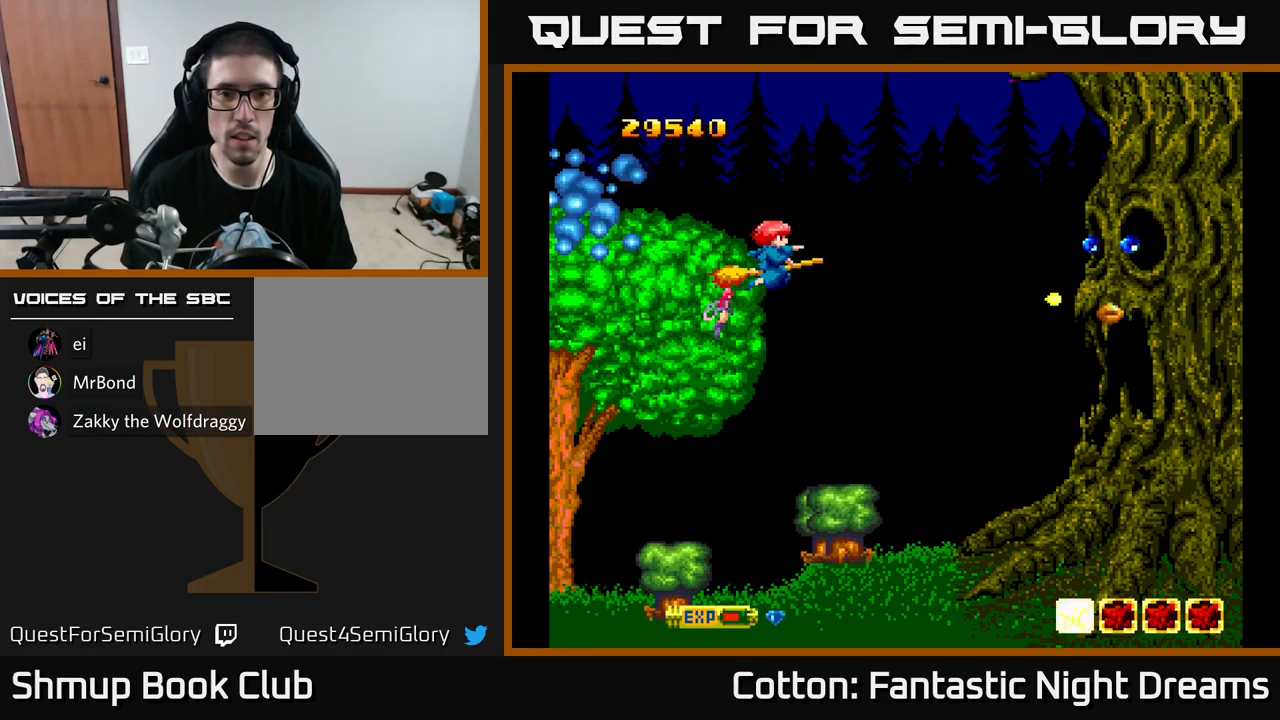
{"buttons": ["X"], "left_stick": "center", "right_stick": "center", "events": [[34, "DPAD_RIGHT", "up"], [50, "X", "down"], [117, "X", "up"], [234, "X", "down"], [284, "X", "up"], [367, "X", "down"], [417, "X", "up"], [500, "X", "down"]]}
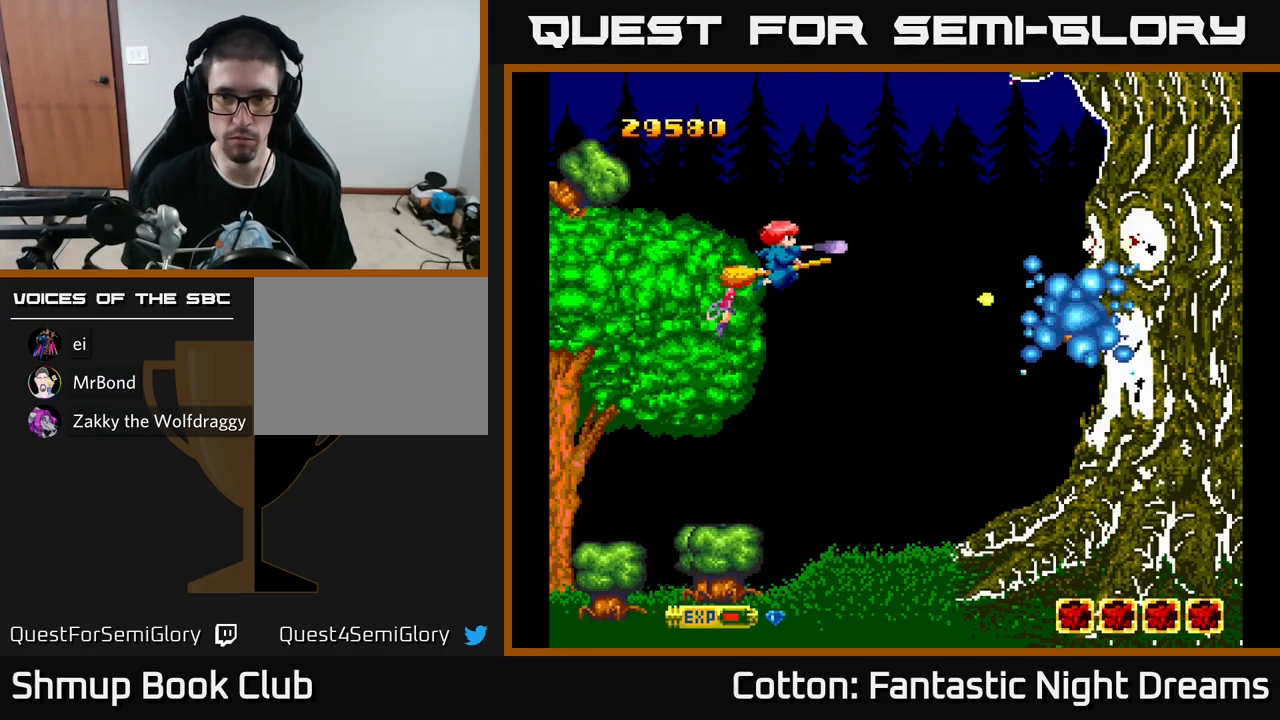
{"buttons": ["X"], "left_stick": "center", "right_stick": "center", "events": [[84, "X", "up"], [150, "X", "down"], [200, "X", "up"], [267, "X", "down"], [334, "DPAD_LEFT", "down"], [350, "X", "up"], [400, "X", "down"], [450, "DPAD_LEFT", "up"]]}
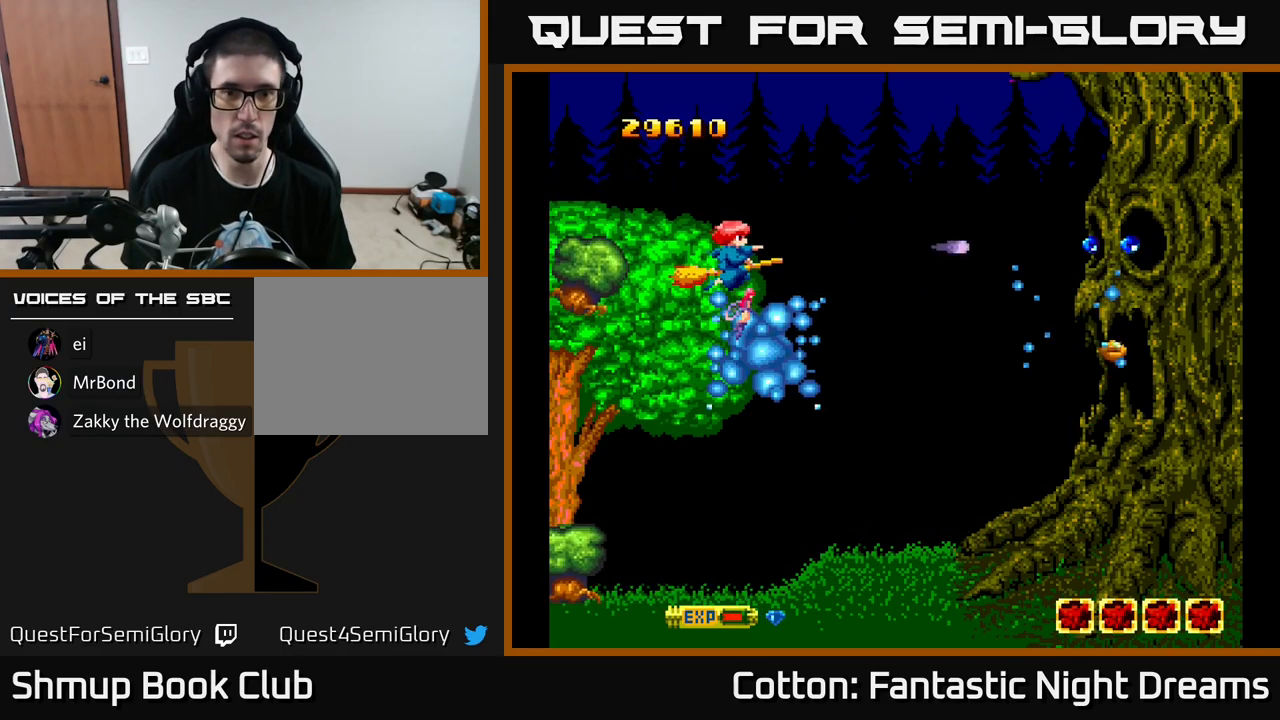
{"buttons": [], "left_stick": "center", "right_stick": "center", "events": [[17, "X", "up"], [84, "X", "down"], [134, "X", "up"], [217, "X", "down"], [284, "X", "up"], [384, "X", "down"], [450, "X", "up"]]}
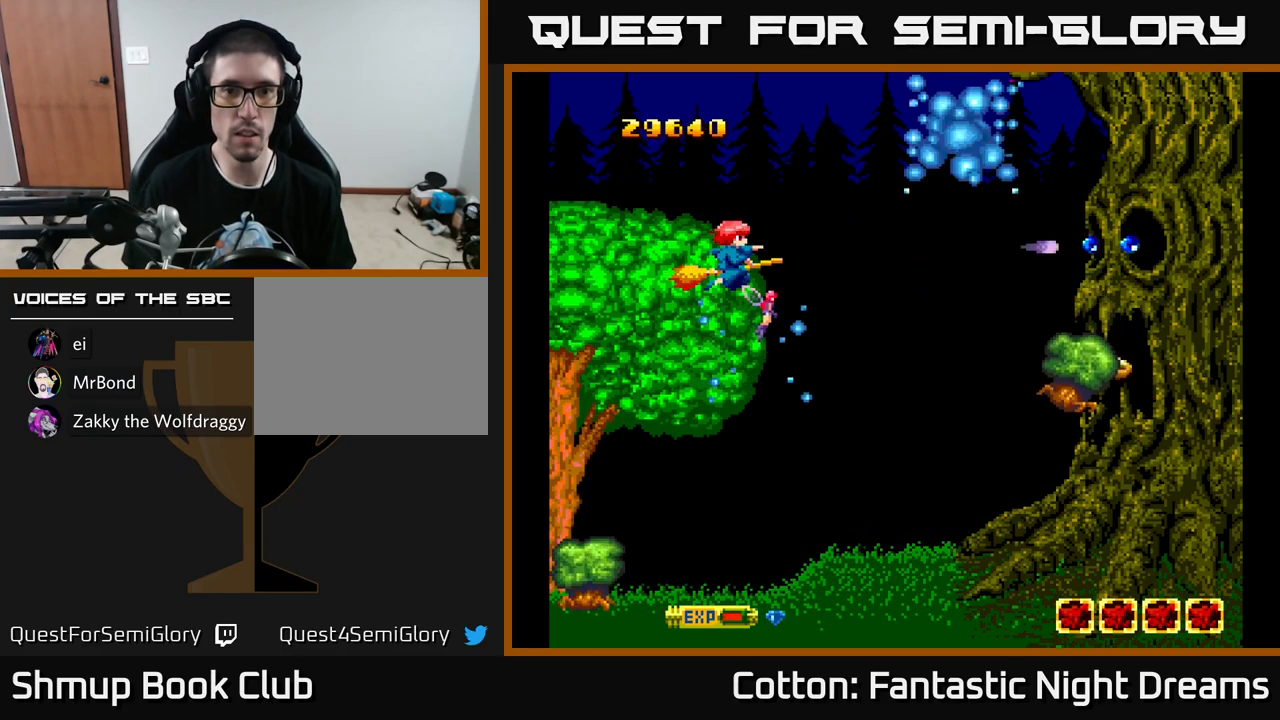
{"buttons": ["X"], "left_stick": "center", "right_stick": "center", "events": [[17, "X", "down"], [84, "X", "up"], [167, "DPAD_LEFT", "down"], [167, "X", "down"], [250, "X", "up"], [267, "DPAD_LEFT", "up"], [334, "X", "down"], [400, "X", "up"], [484, "X", "down"]]}
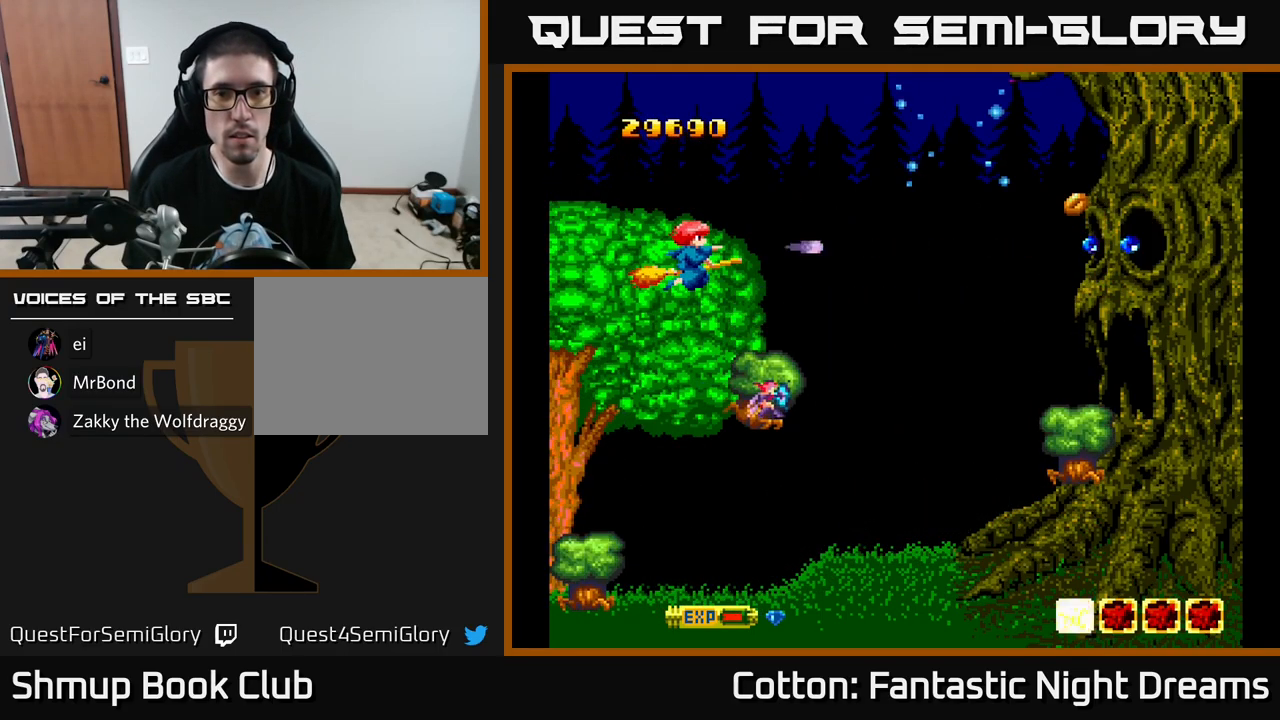
{"buttons": ["X"], "left_stick": "center", "right_stick": "center", "events": [[50, "X", "up"], [150, "X", "down"], [217, "X", "up"], [284, "X", "down"], [367, "X", "up"], [434, "X", "down"]]}
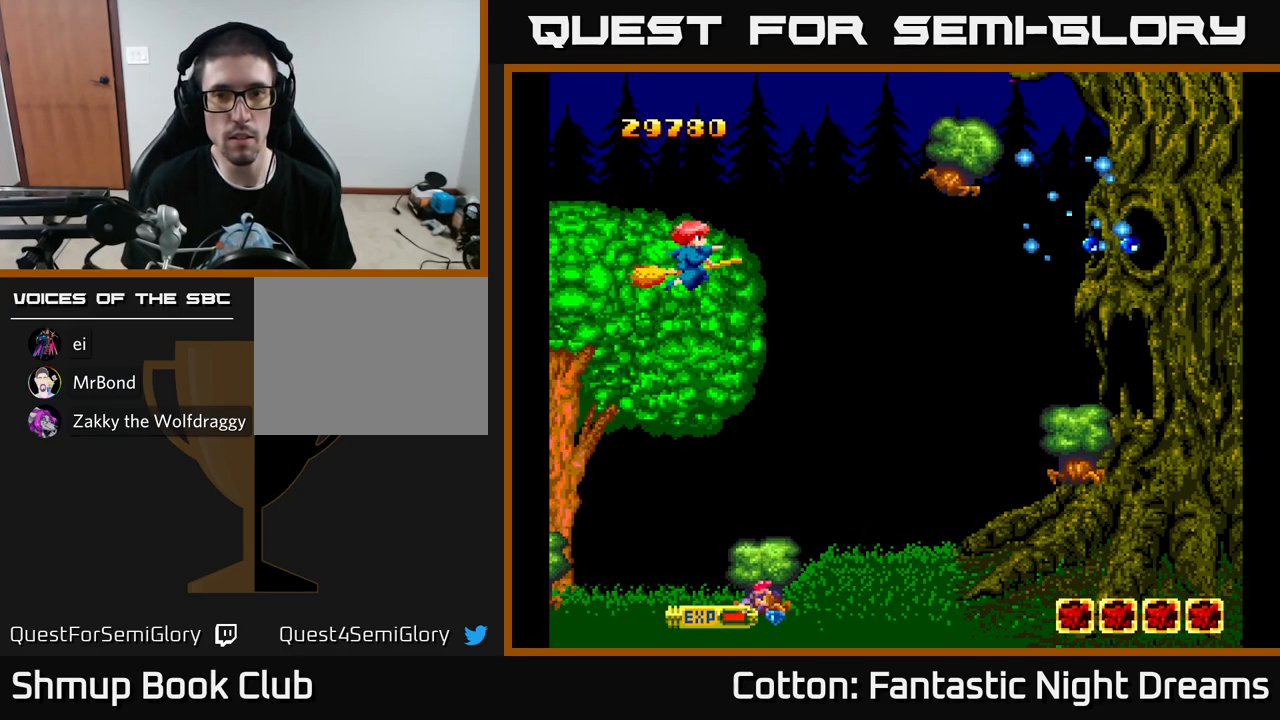
{"buttons": [], "left_stick": "center", "right_stick": "center", "events": [[17, "X", "up"], [117, "X", "down"], [167, "X", "up"], [217, "X", "down"], [300, "X", "up"], [384, "X", "down"], [450, "X", "up"]]}
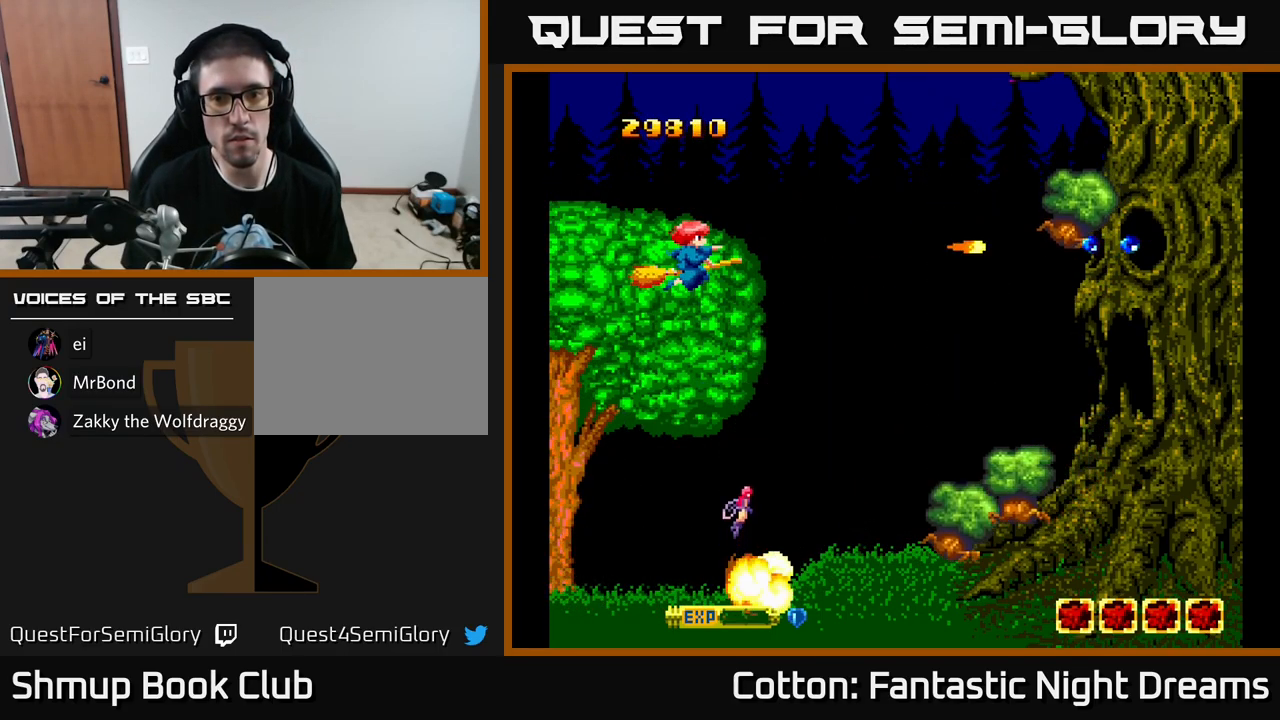
{"buttons": [], "left_stick": "center", "right_stick": "center", "events": [[50, "X", "down"], [100, "X", "up"], [184, "X", "down"], [267, "X", "up"], [367, "X", "down"], [434, "X", "up"]]}
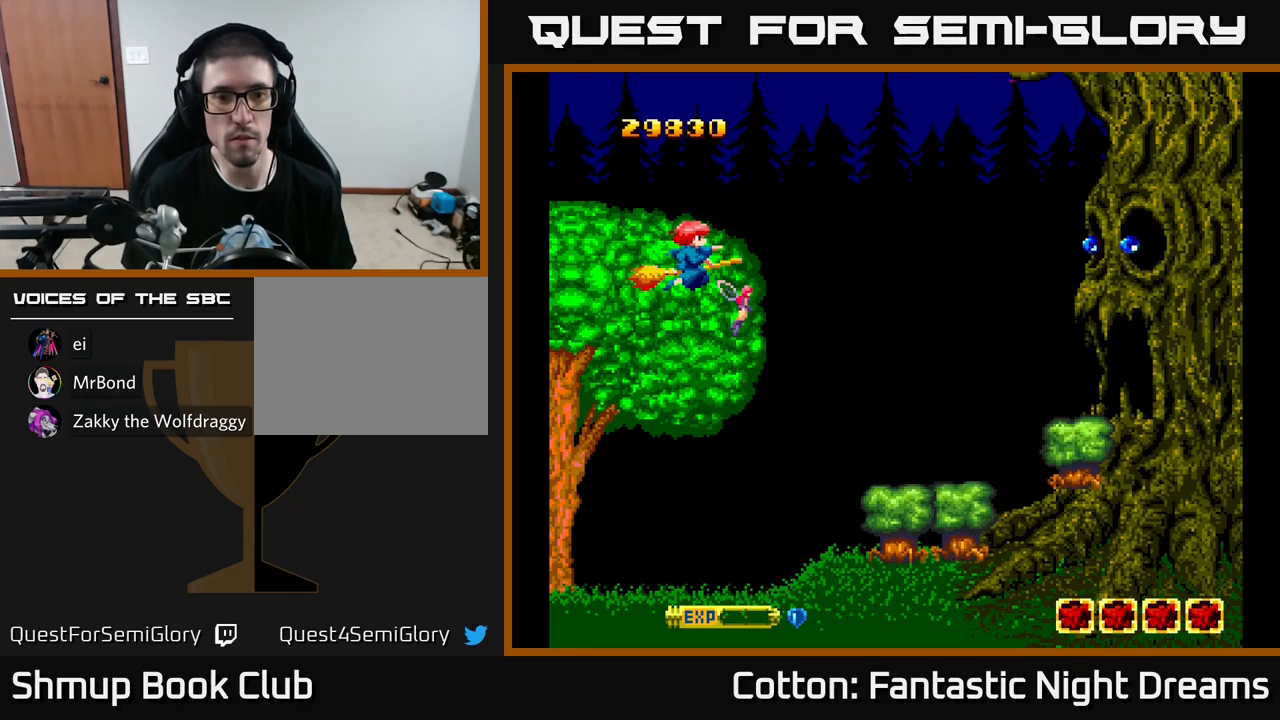
{"buttons": [], "left_stick": "center", "right_stick": "center", "events": [[17, "X", "down"], [100, "X", "up"], [167, "X", "down"], [233, "X", "up"], [317, "X", "down"], [400, "X", "up"], [433, "X", "down"], [500, "X", "up"]]}
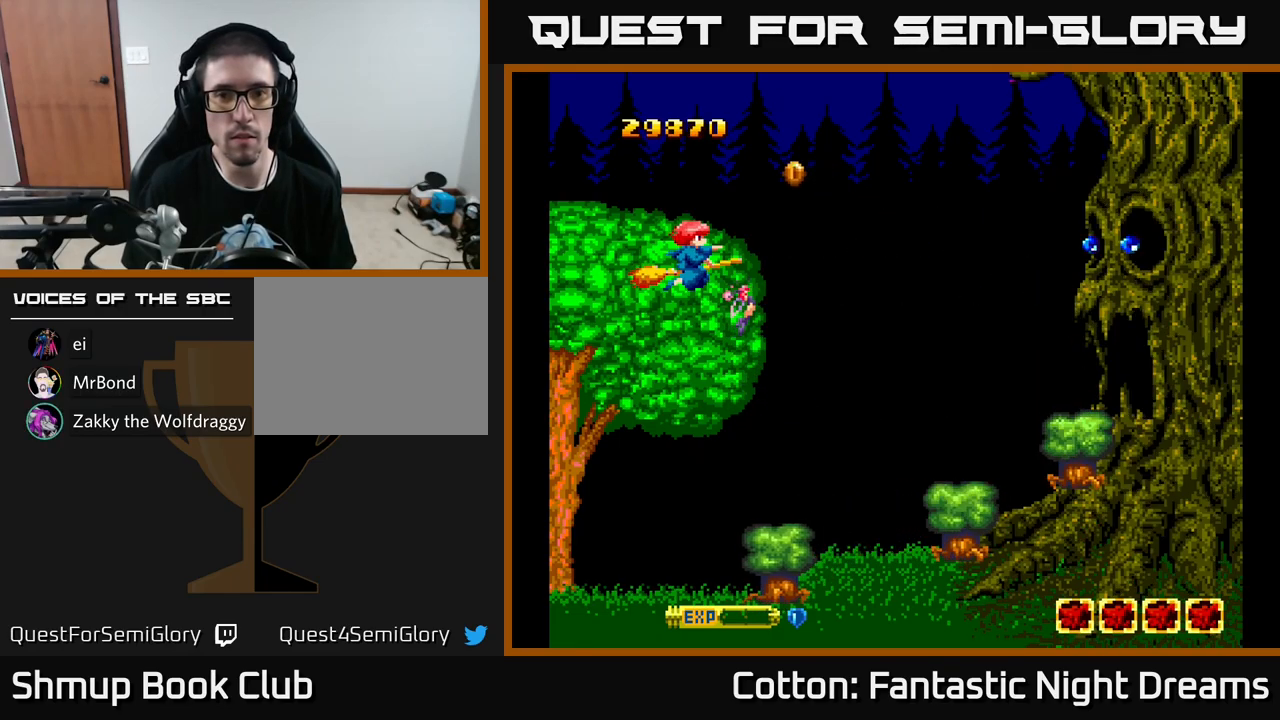
{"buttons": ["X"], "left_stick": "center", "right_stick": "center", "events": [[67, "X", "down"], [133, "X", "up"], [200, "X", "down"], [267, "X", "up"], [333, "X", "down"], [367, "X", "up"], [467, "X", "down"]]}
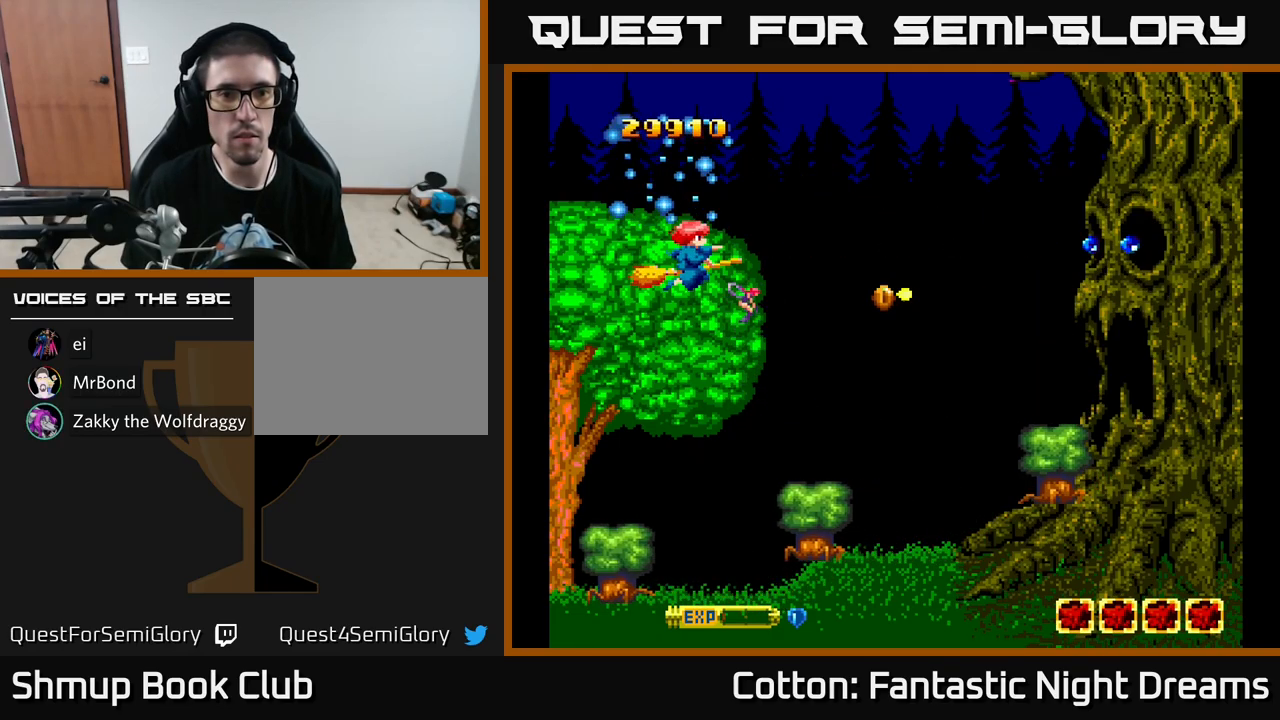
{"buttons": [], "left_stick": "center", "right_stick": "center", "events": [[17, "X", "up"], [117, "X", "down"], [150, "X", "up"], [217, "X", "down"], [283, "X", "up"], [350, "X", "down"], [417, "X", "up"]]}
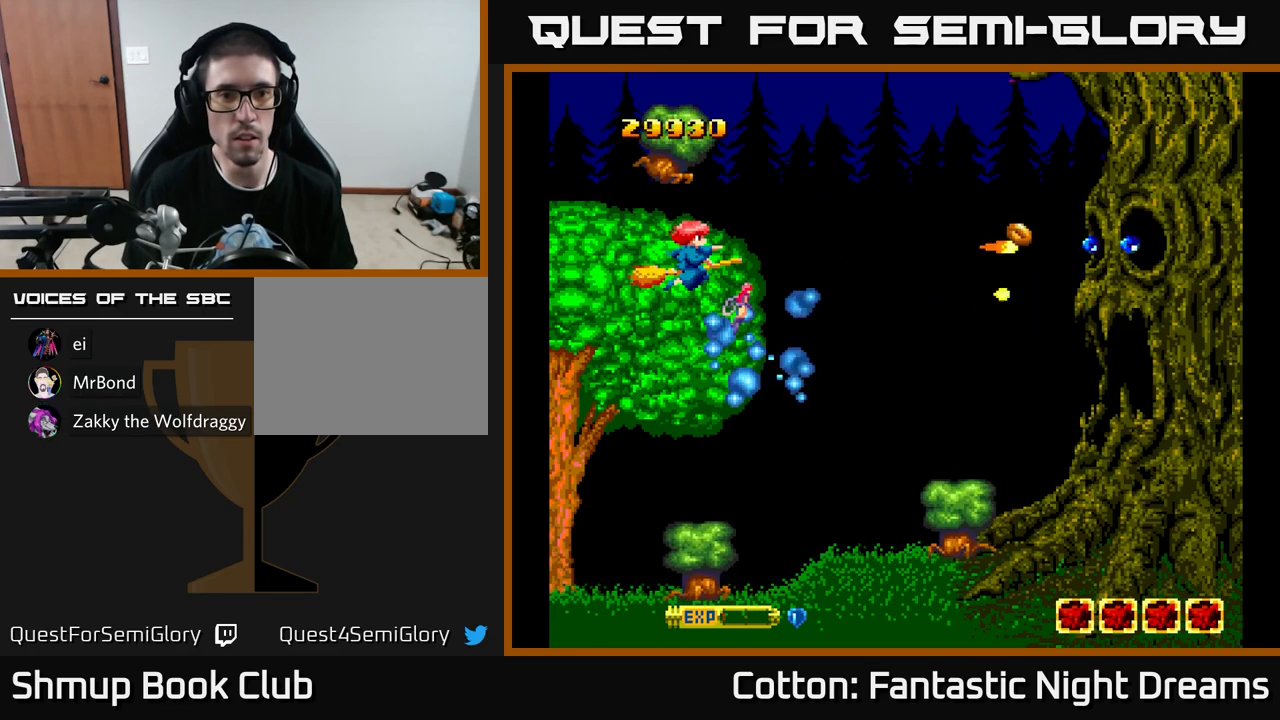
{"buttons": ["A", "DPAD_DOWN"], "left_stick": "center", "right_stick": "center", "events": [[17, "X", "down"], [83, "X", "up"], [167, "A", "down"], [267, "DPAD_DOWN", "down"], [283, "DPAD_RIGHT", "down"], [317, "DPAD_DOWN", "up"], [400, "DPAD_DOWN", "down"], [500, "DPAD_RIGHT", "up"]]}
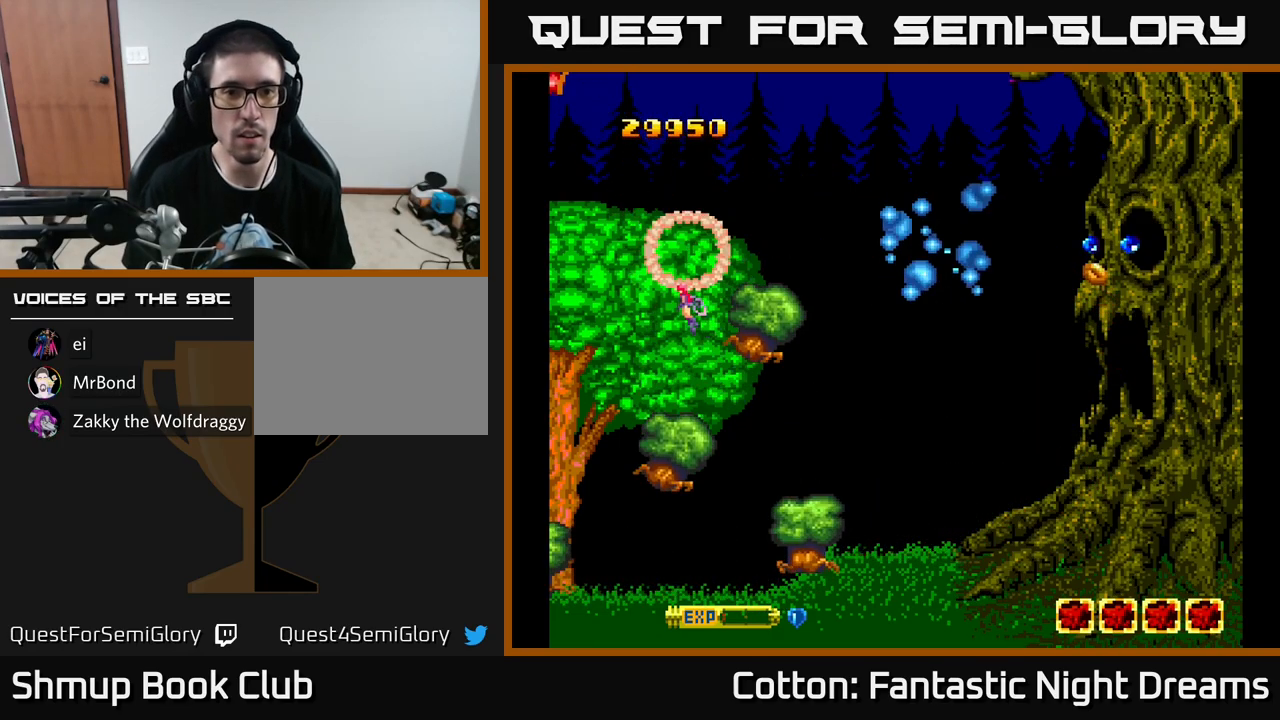
{"buttons": ["A"], "left_stick": "center", "right_stick": "center", "events": [[17, "DPAD_DOWN", "up"]]}
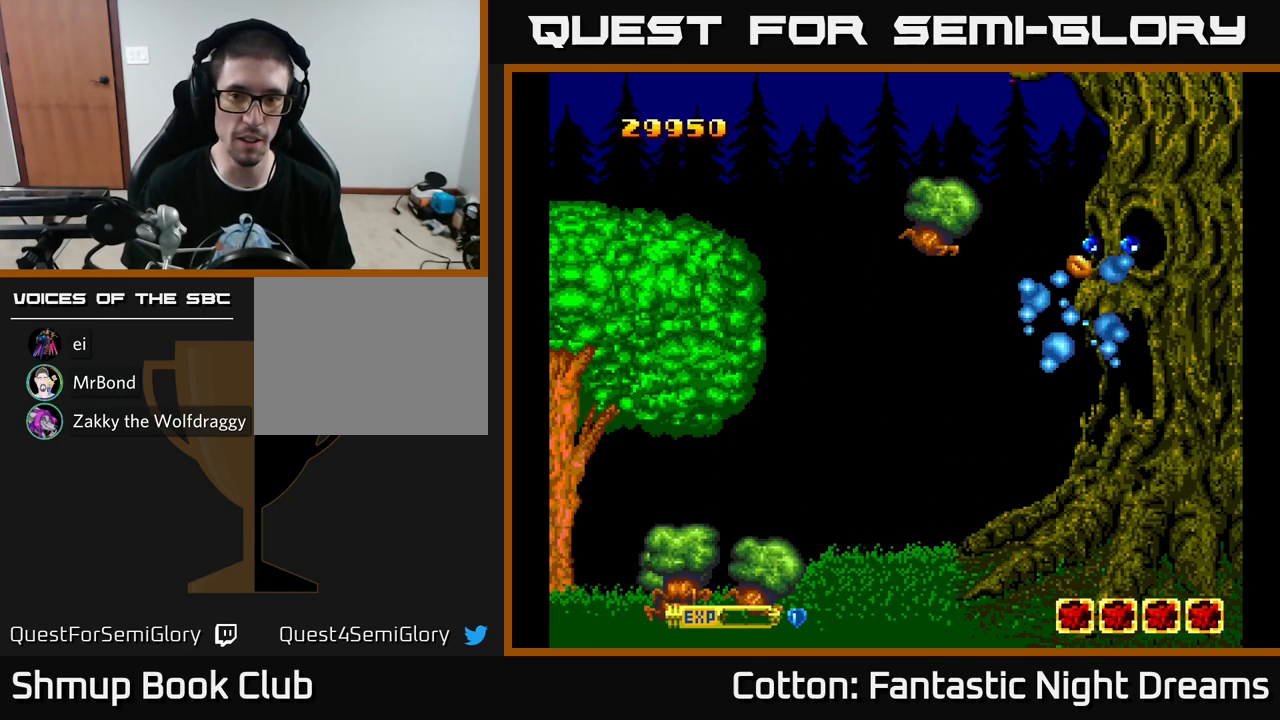
{"buttons": [], "left_stick": "center", "right_stick": "center", "events": [[167, "A", "up"]]}
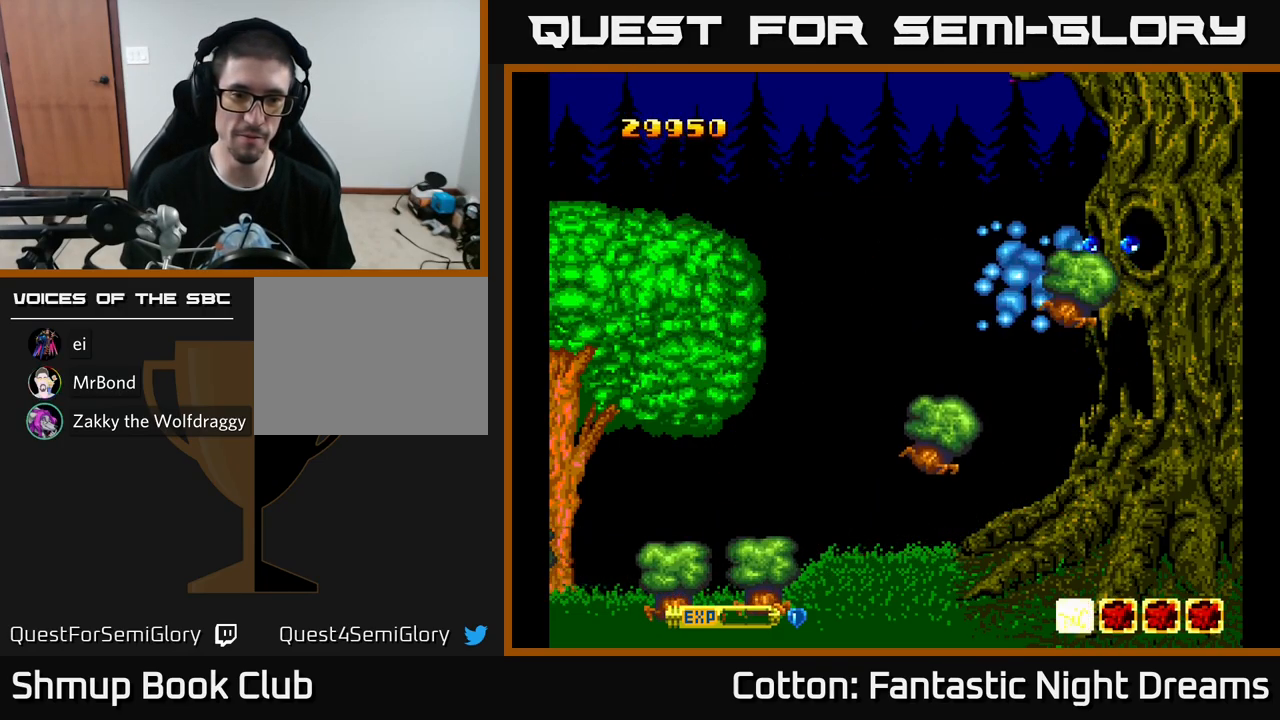
{"buttons": [], "left_stick": "center", "right_stick": "center", "events": []}
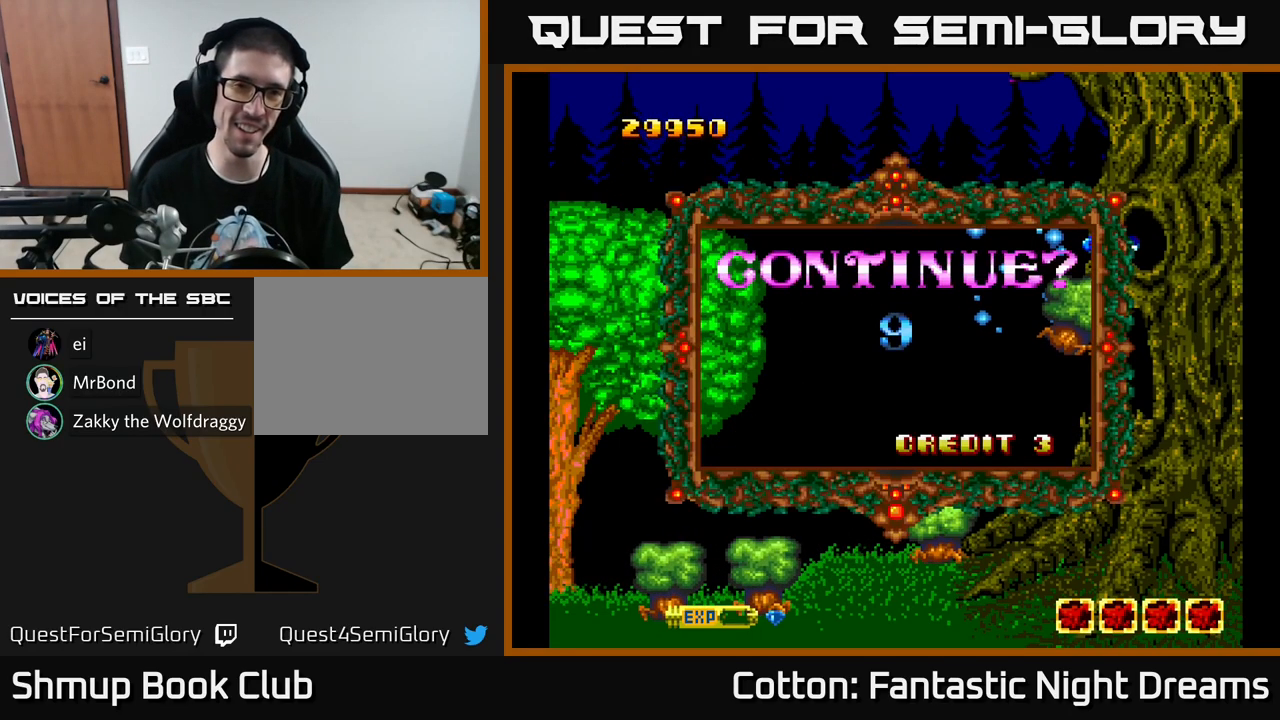
{"buttons": [], "left_stick": "center", "right_stick": "center", "events": []}
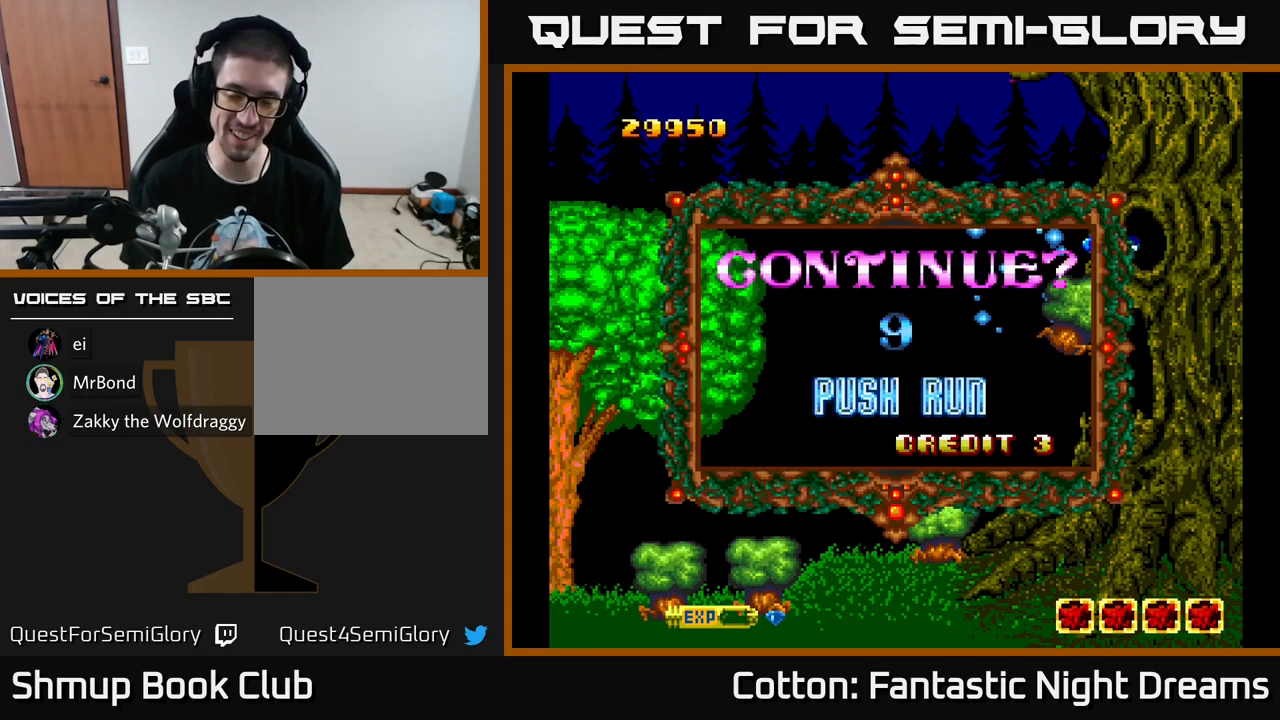
{"buttons": [], "left_stick": "center", "right_stick": "center", "events": []}
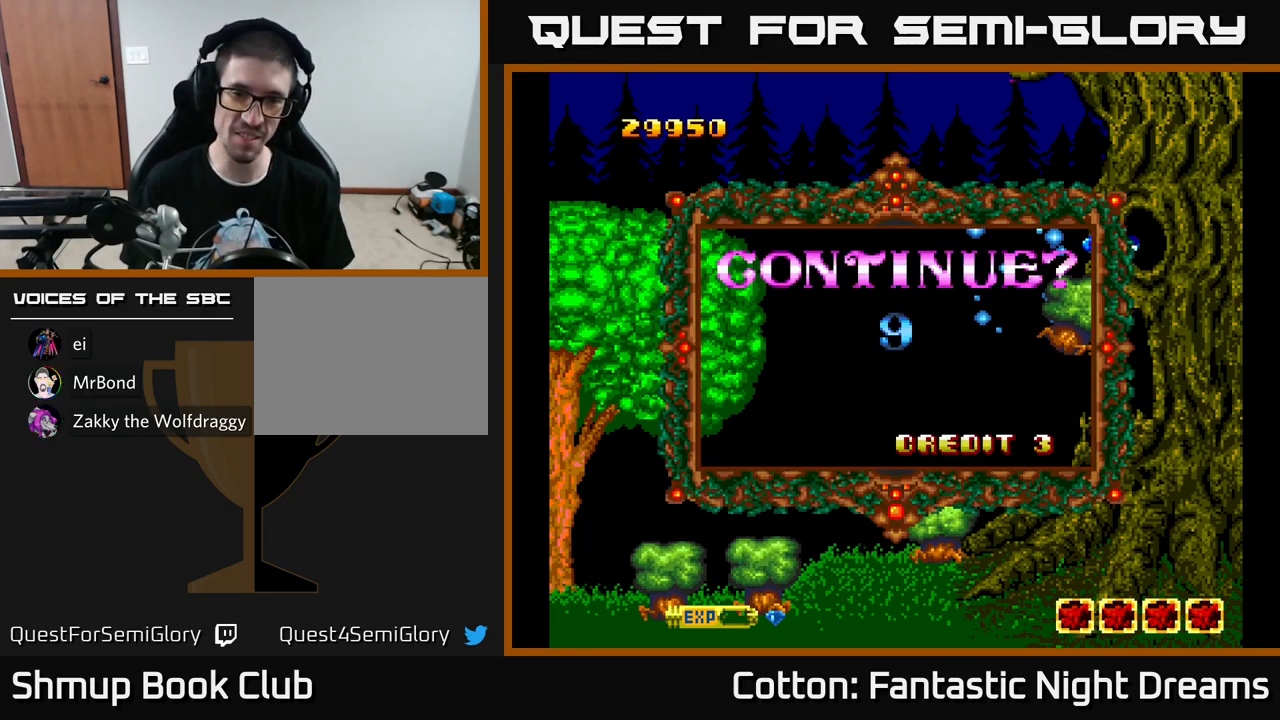
{"buttons": ["A", "X"], "left_stick": "center", "right_stick": "center", "events": [[250, "A", "down"], [250, "X", "down"], [384, "A", "up"], [384, "X", "up"], [450, "X", "down"], [484, "A", "down"]]}
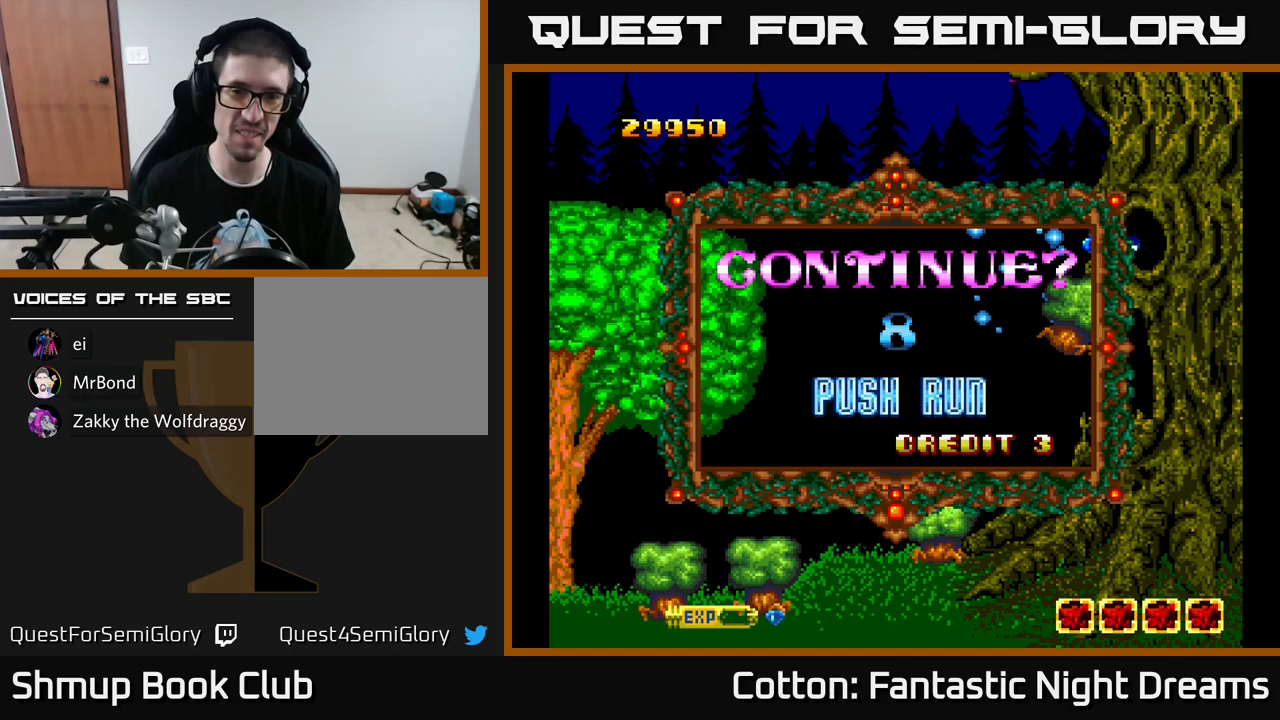
{"buttons": ["X"], "left_stick": "center", "right_stick": "center", "events": [[100, "X", "up"], [184, "A", "up"], [184, "X", "down"], [267, "A", "down"], [300, "X", "up"], [400, "X", "down"], [417, "A", "up"]]}
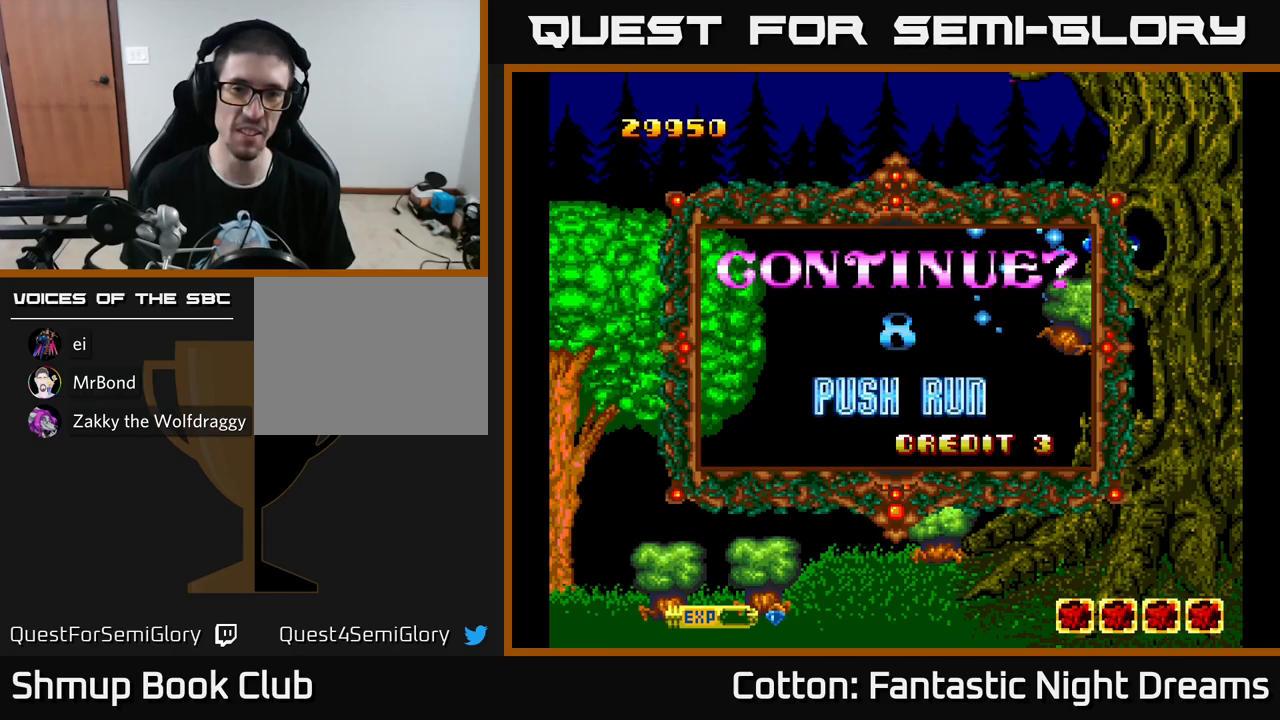
{"buttons": [], "left_stick": "center", "right_stick": "center", "events": [[34, "A", "down"], [67, "X", "up"], [134, "X", "down"], [167, "A", "up"], [234, "A", "down"], [267, "X", "up"], [400, "A", "up"], [400, "X", "down"], [484, "X", "up"]]}
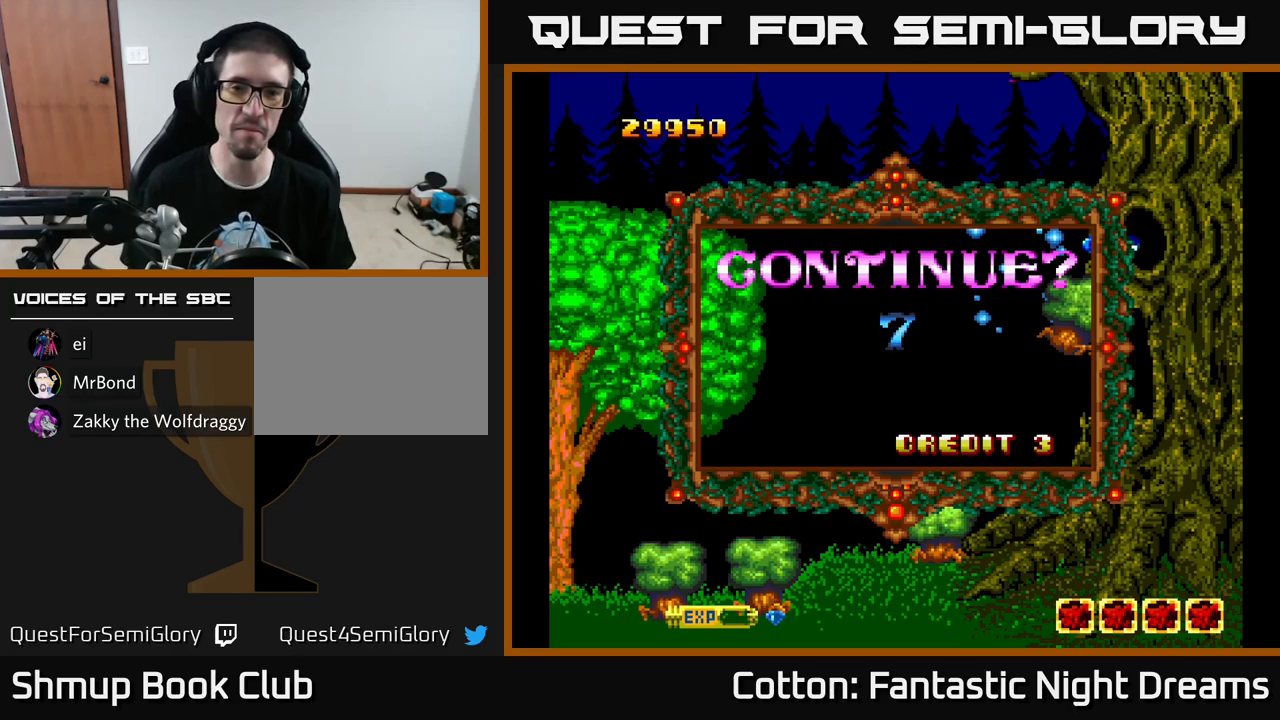
{"buttons": ["A", "X"], "left_stick": "center", "right_stick": "center", "events": [[34, "A", "down"], [50, "X", "down"], [150, "X", "up"], [167, "A", "up"], [234, "A", "down"], [234, "X", "down"], [367, "A", "up"], [367, "X", "up"], [417, "X", "down"], [434, "A", "down"]]}
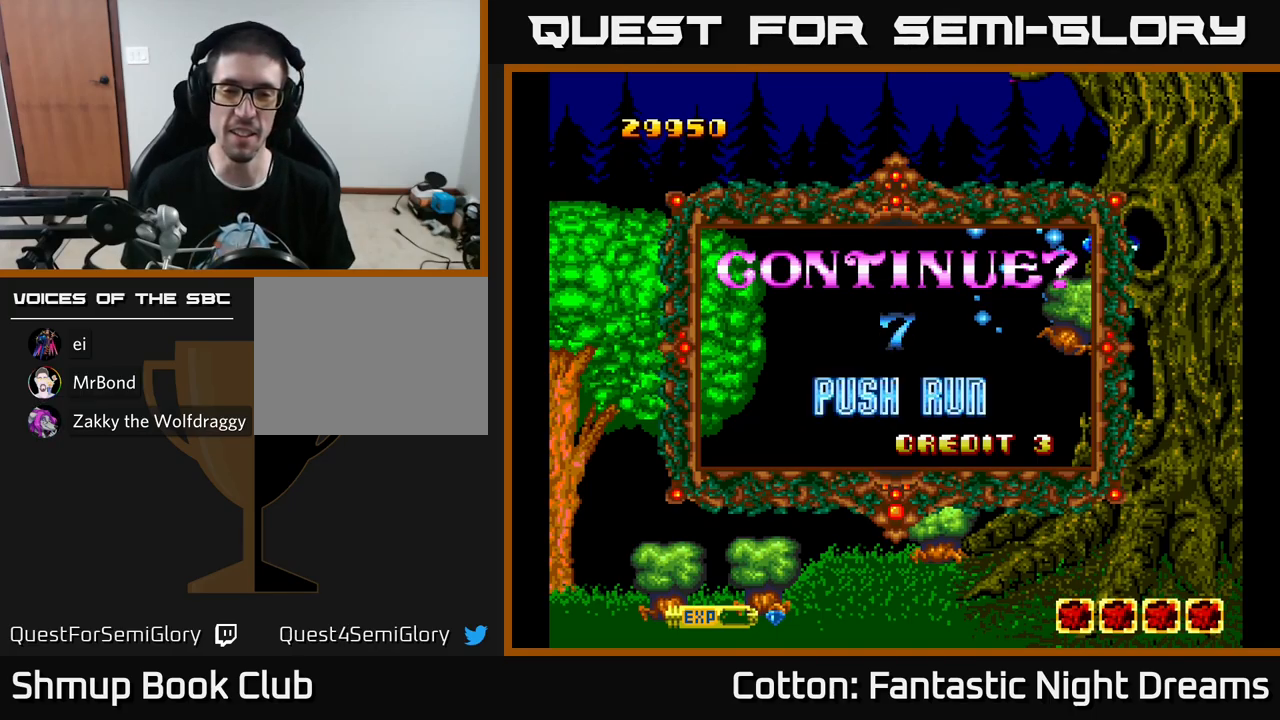
{"buttons": ["A", "X"], "left_stick": "center", "right_stick": "center", "events": [[17, "A", "up"], [50, "X", "up"], [117, "A", "down"], [117, "X", "down"], [250, "A", "up"], [250, "X", "up"], [300, "A", "down"], [300, "X", "down"], [417, "X", "up"], [467, "A", "up"], [500, "A", "down"], [500, "X", "down"]]}
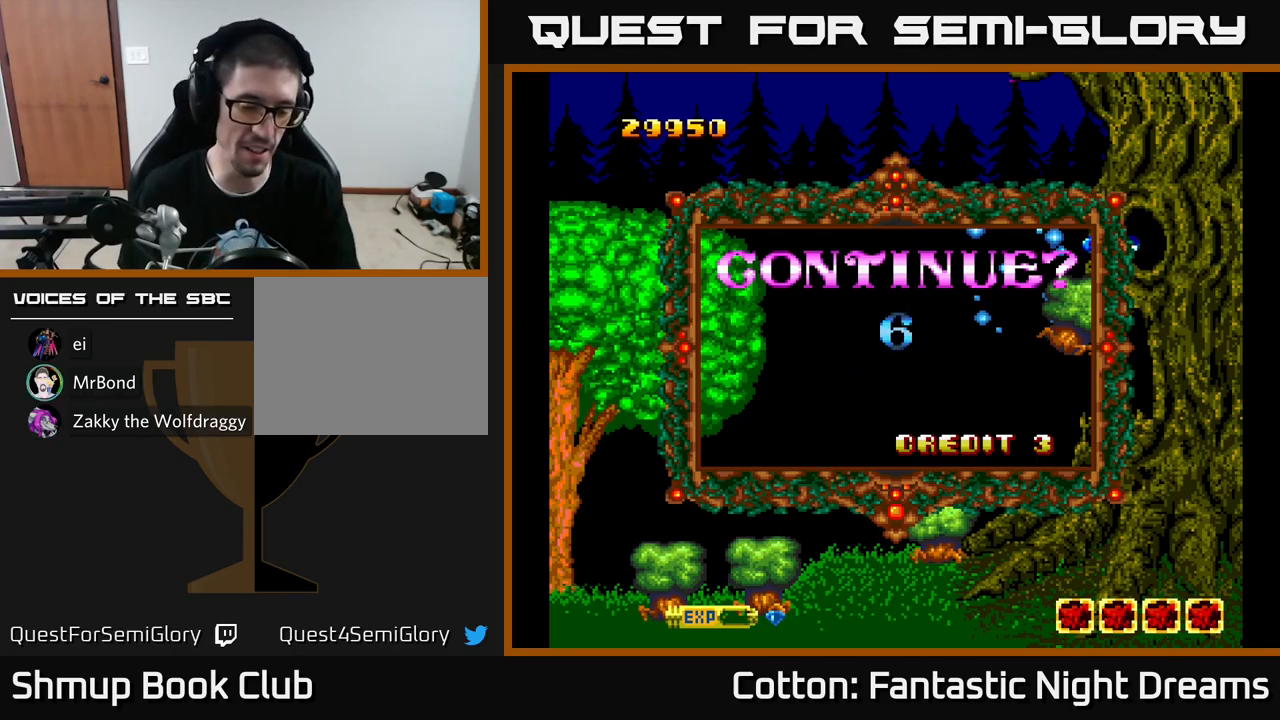
{"buttons": [], "left_stick": "center", "right_stick": "center", "events": [[167, "X", "up"], [184, "A", "up"]]}
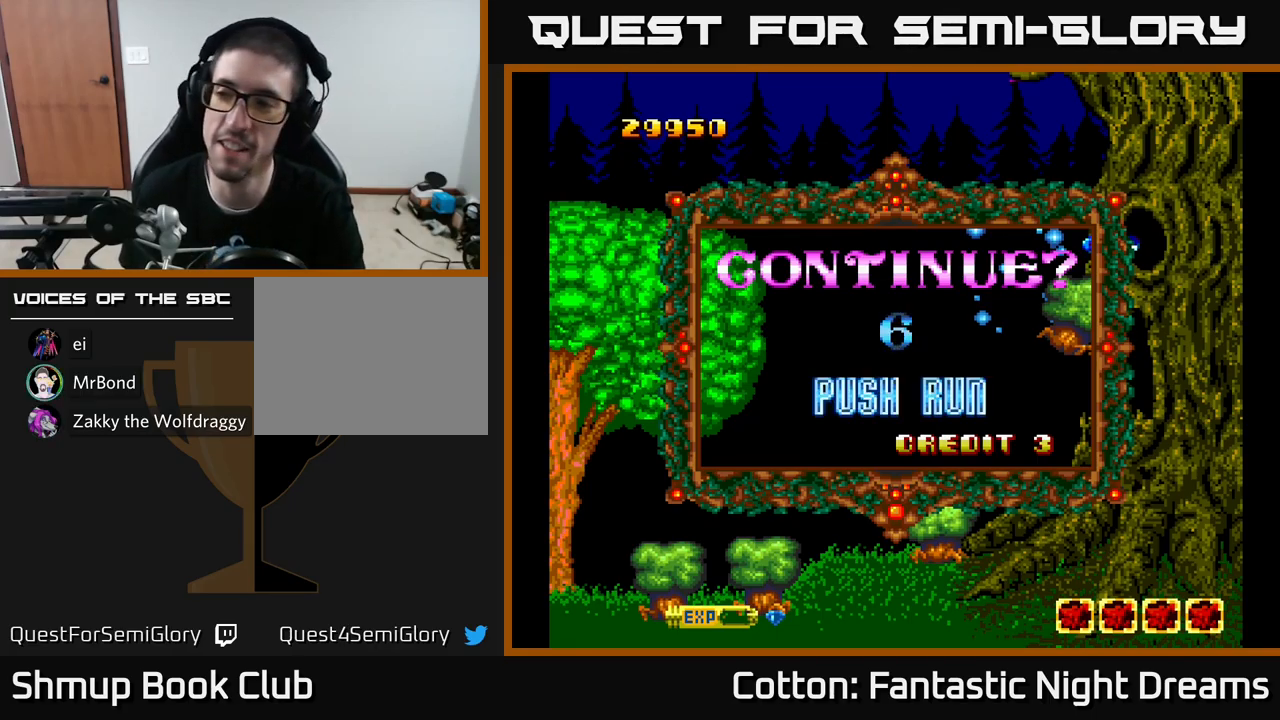
{"buttons": [], "left_stick": "center", "right_stick": "center", "events": []}